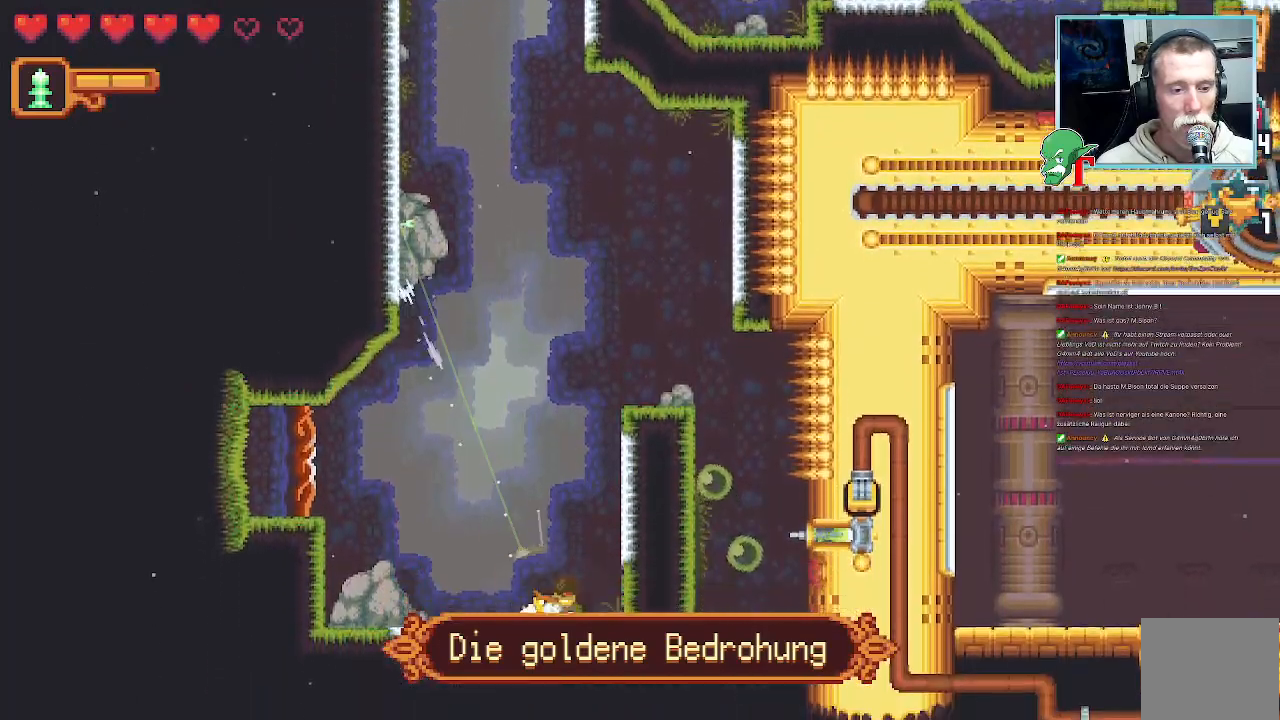
Gameplay with a controller (PlayStation layout); each line is a JSON object with the inputs held at the frame after it. "events" lists button and stick changes between this image and that frame as [ms after this image, input, new state], when the widget could be followed in between.
{"buttons": [], "left_stick": "left", "right_stick": "center"}
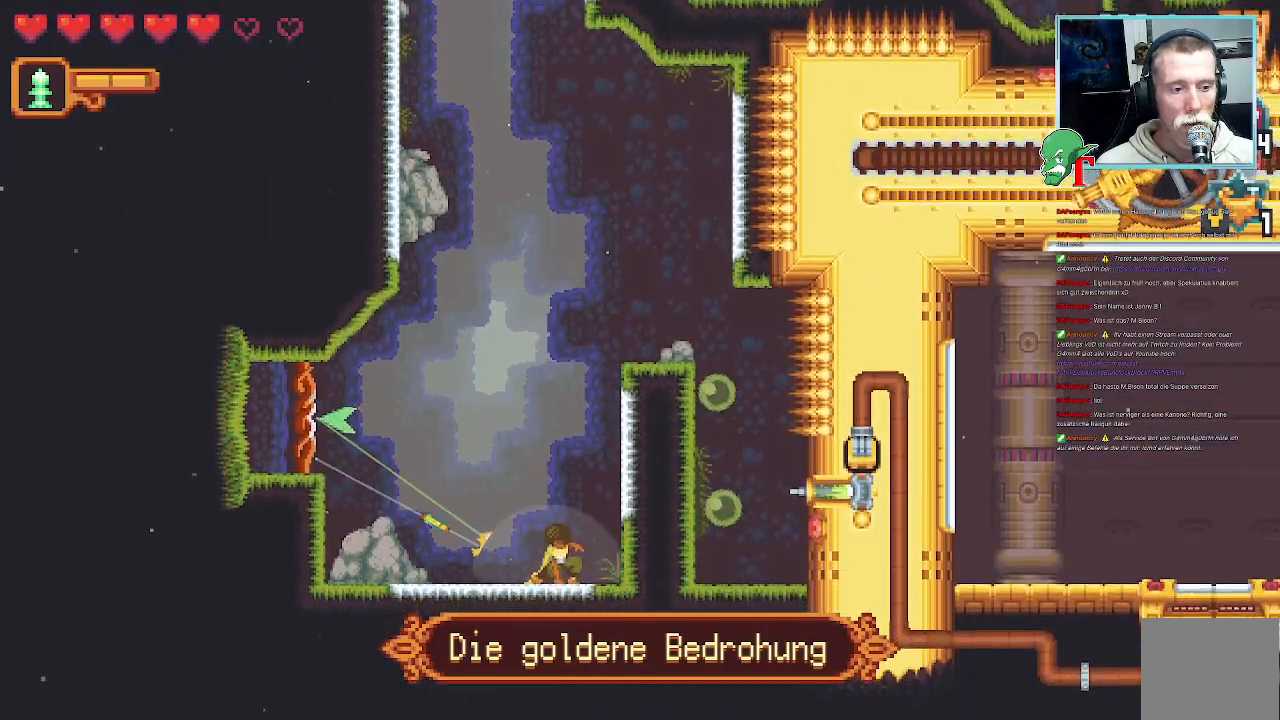
{"buttons": ["CROSS"], "left_stick": "center", "right_stick": "center", "events": [[17, "CROSS", "down"], [185, "CROSS", "up"], [252, "left_stick", "center"], [303, "CROSS", "down"]]}
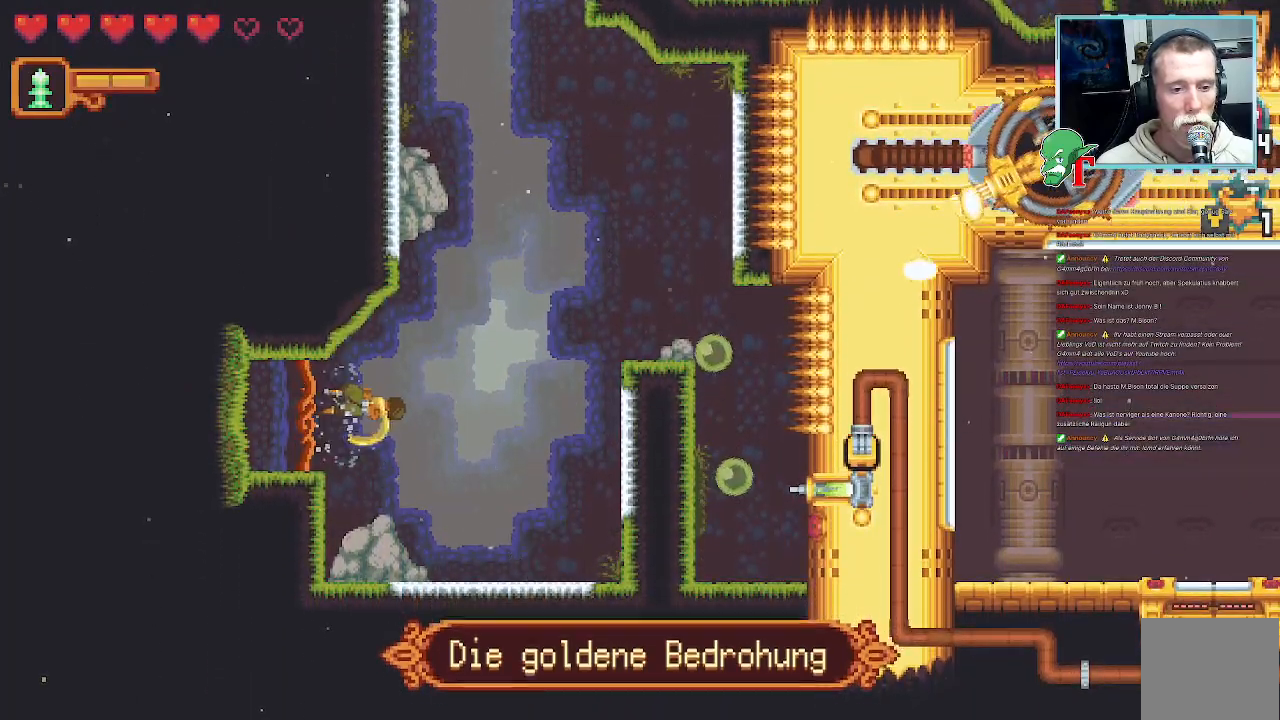
{"buttons": [], "left_stick": "center", "right_stick": "center", "events": [[67, "CROSS", "up"]]}
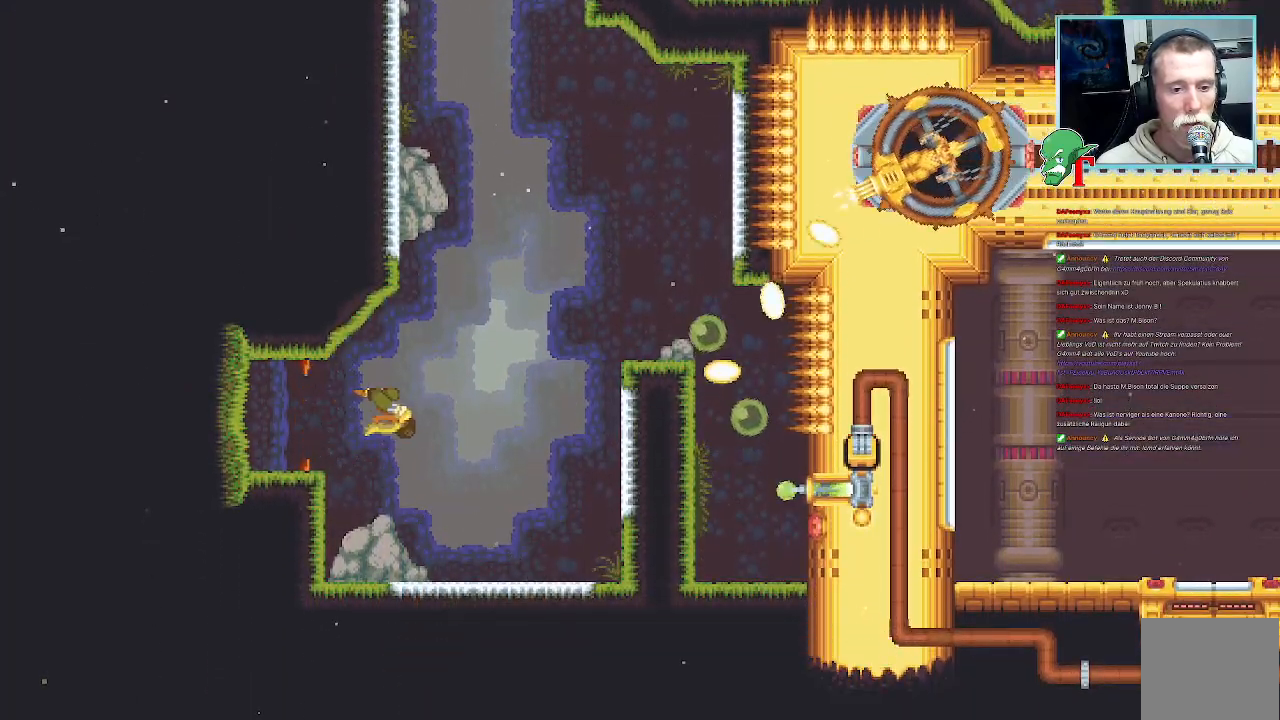
{"buttons": [], "left_stick": "center", "right_stick": "center", "events": []}